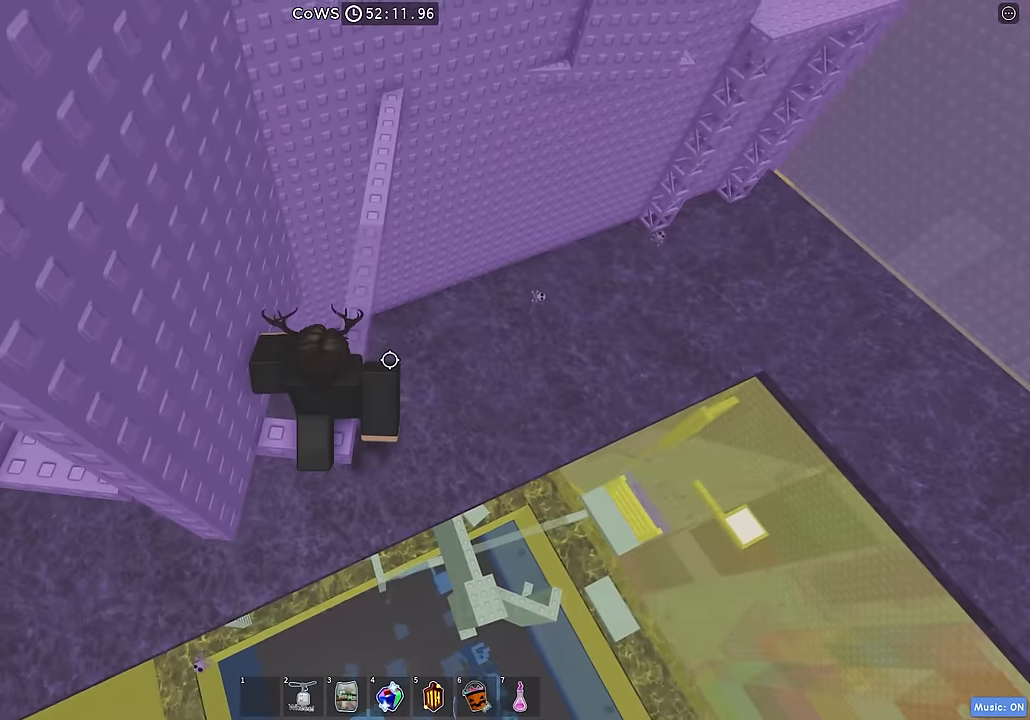
Gameplay with keyboard; each line is a JSON object with the keys held at the frame after it. "events" lists presses ("down") and releases ("up") of "a", "ctrl", "d", "e", "q", "s", "shift", "space" and "w" between this image and that frame as [ms after this image, input, new state], when the widget could be followed in between. No other keys are recorded. Mouse input is not recorded.
{"keys": ["a", "space"], "events": [[284, "a", "down"], [467, "space", "down"]]}
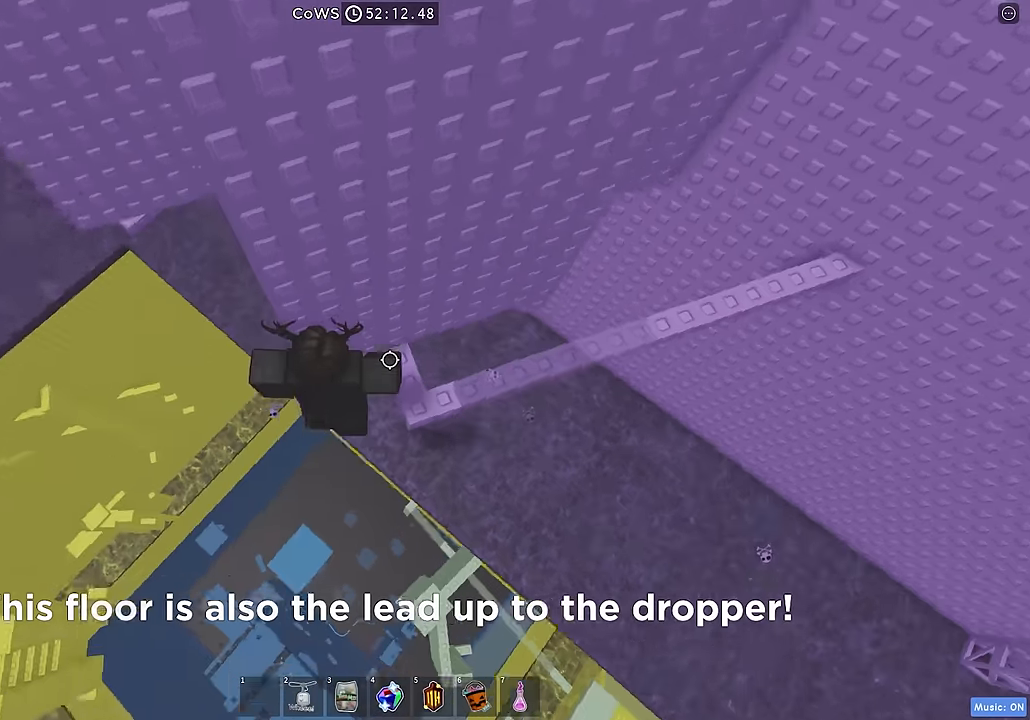
{"keys": ["a"], "events": [[67, "space", "up"]]}
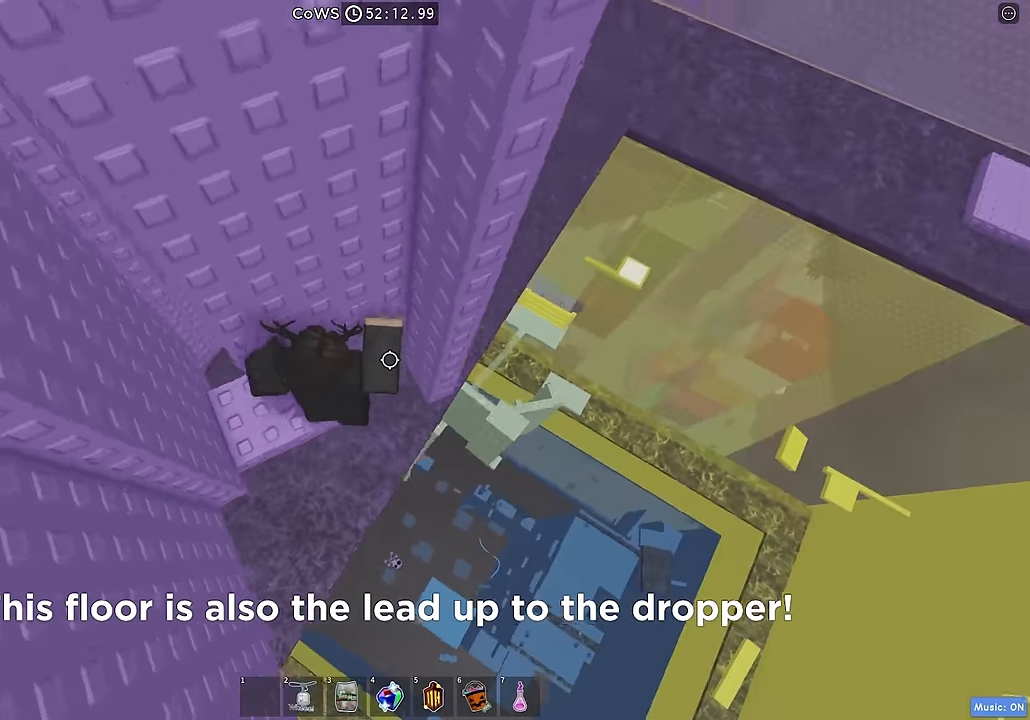
{"keys": ["w"], "events": [[100, "a", "up"], [284, "a", "down"], [334, "w", "down"], [350, "a", "up"]]}
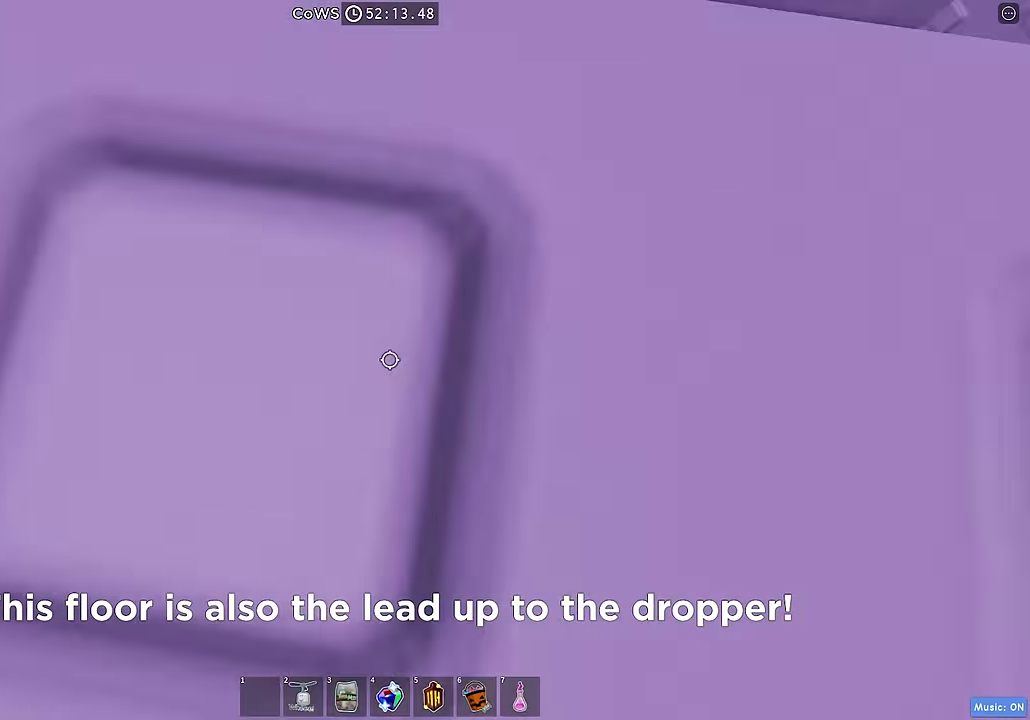
{"keys": [], "events": [[17, "d", "down"], [50, "w", "up"], [100, "d", "up"], [150, "s", "down"], [284, "s", "up"], [334, "d", "down"], [434, "d", "up"]]}
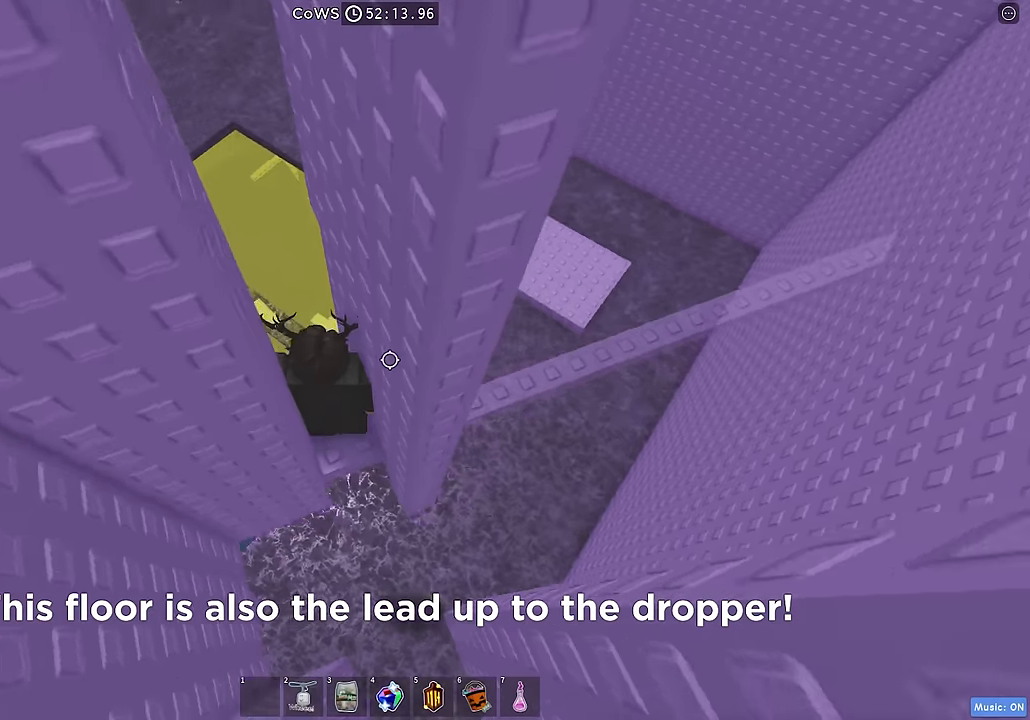
{"keys": ["d", "space"], "events": [[300, "d", "down"], [467, "space", "down"]]}
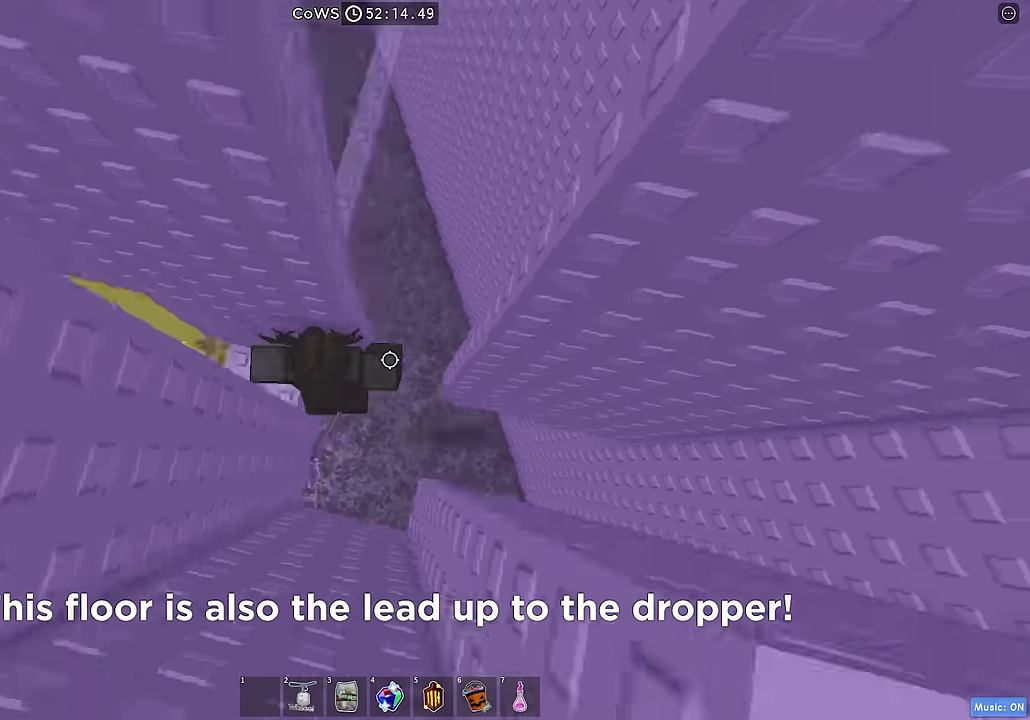
{"keys": [], "events": [[100, "space", "up"], [300, "w", "down"], [467, "d", "up"], [467, "w", "up"]]}
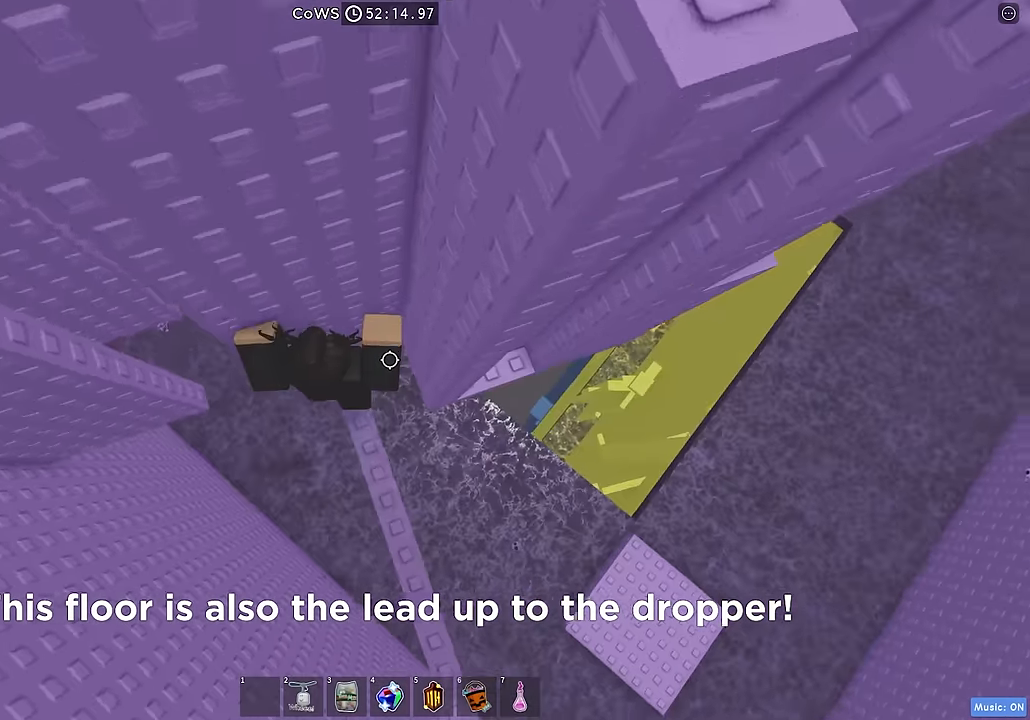
{"keys": ["d", "w"], "events": [[184, "d", "down"], [284, "space", "down"], [417, "space", "up"], [500, "w", "down"]]}
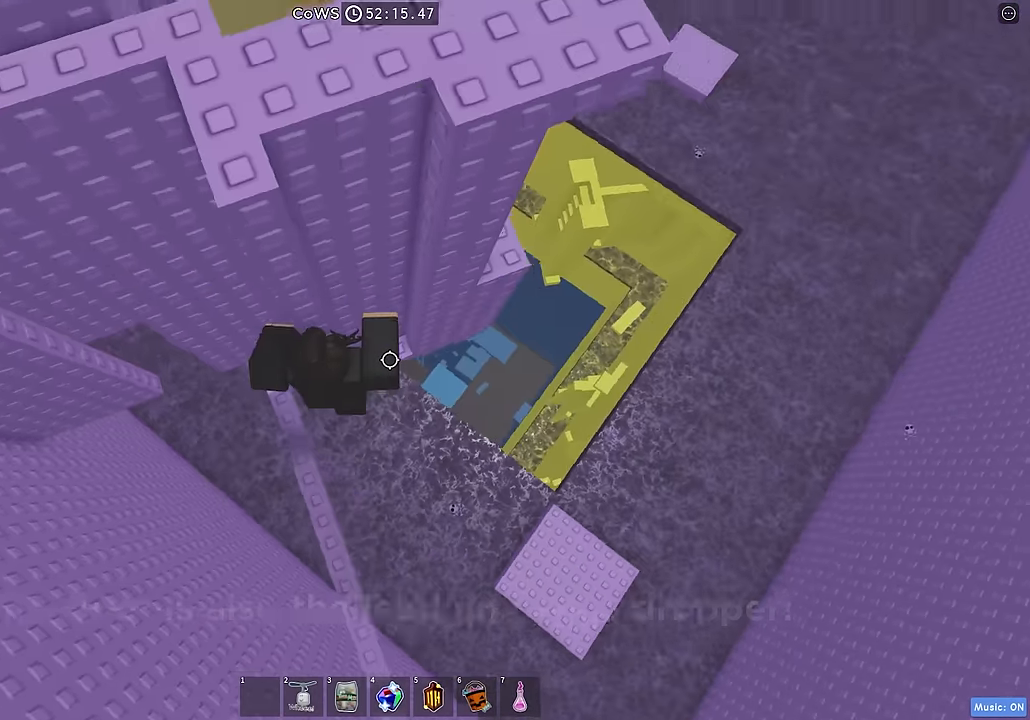
{"keys": ["d", "space"], "events": [[84, "d", "up"], [267, "w", "up"], [350, "d", "down"], [434, "space", "down"]]}
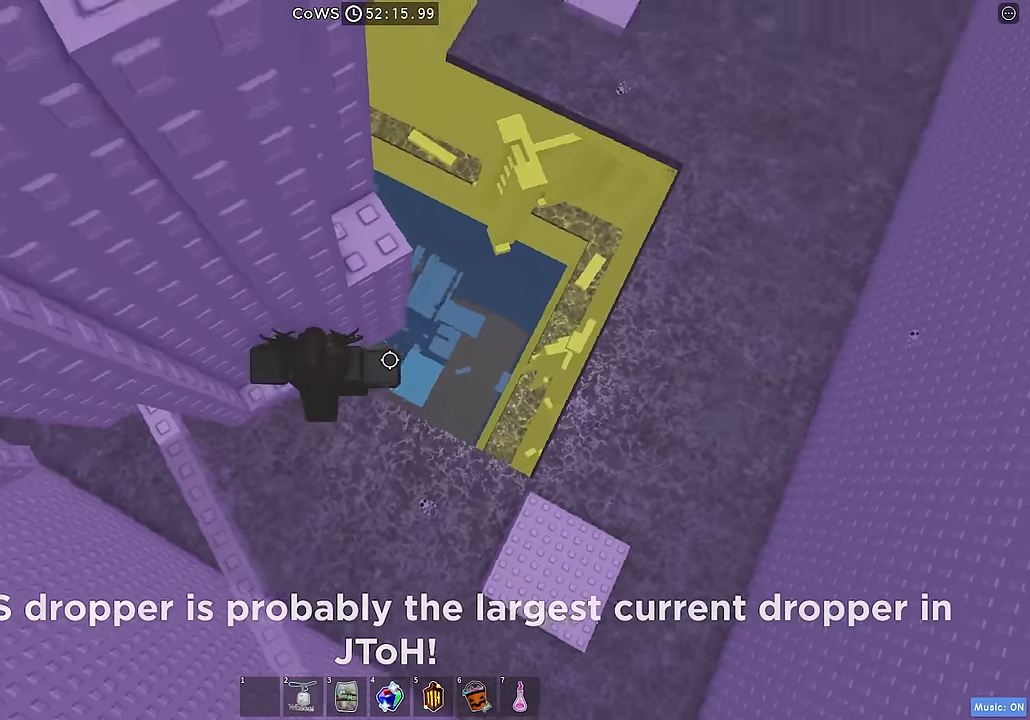
{"keys": ["s", "space"], "events": [[67, "space", "up"], [67, "w", "down"], [267, "d", "up"], [284, "w", "up"], [417, "s", "down"], [500, "space", "down"]]}
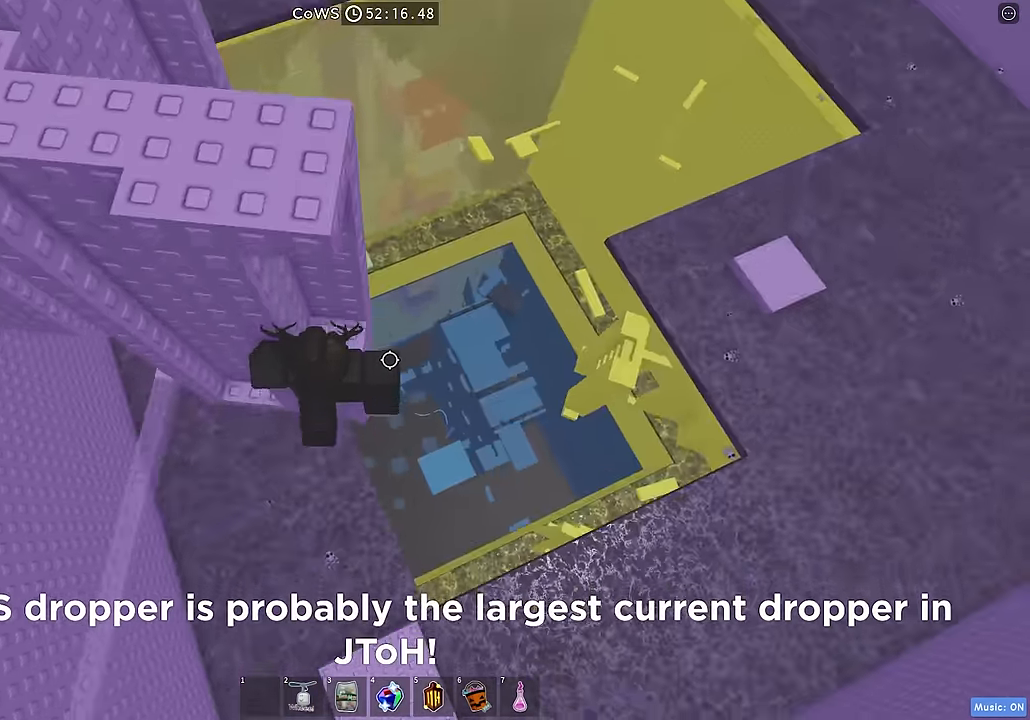
{"keys": ["w"], "events": [[17, "w", "down"], [84, "s", "up"], [100, "space", "up"]]}
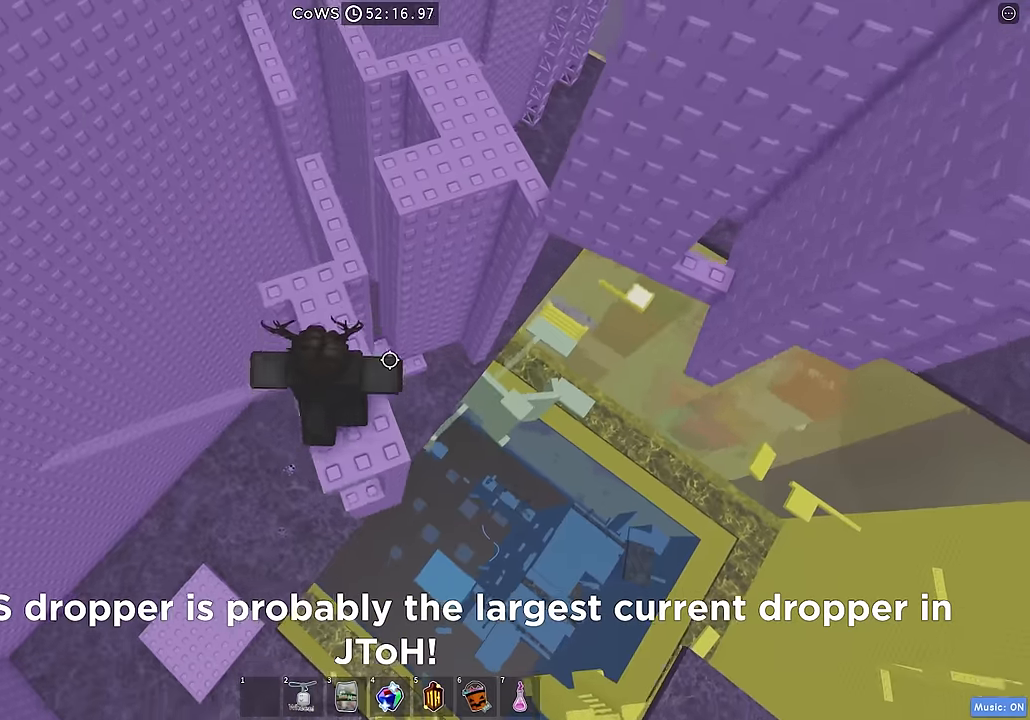
{"keys": ["space", "w"], "events": [[217, "w", "up"], [367, "w", "down"], [383, "space", "down"]]}
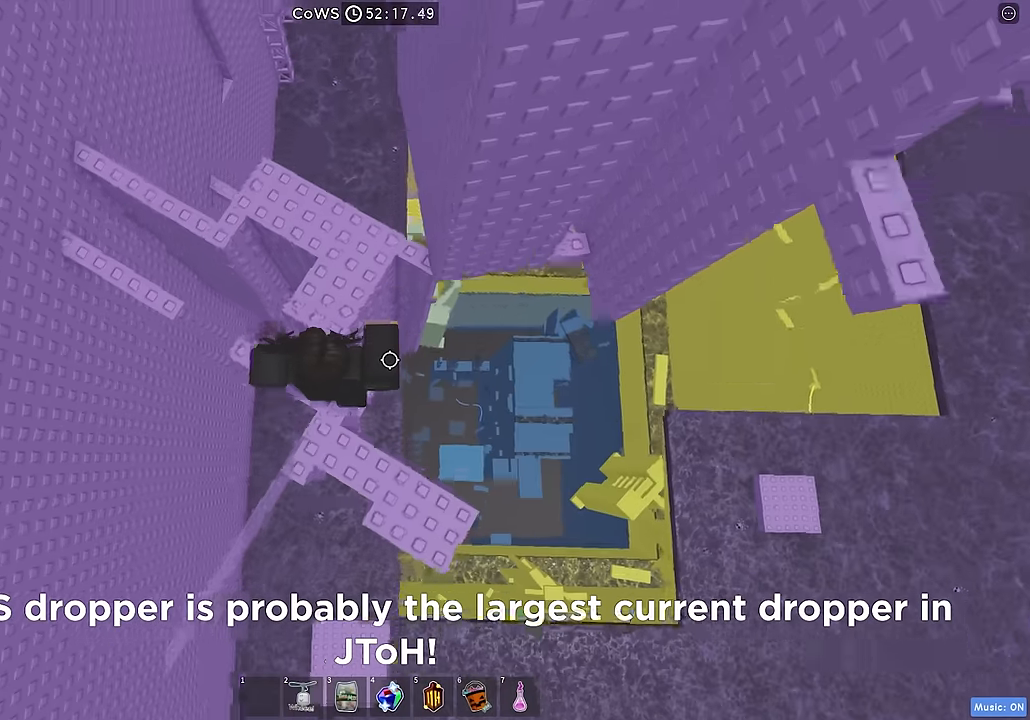
{"keys": [], "events": [[17, "space", "up"], [400, "w", "up"]]}
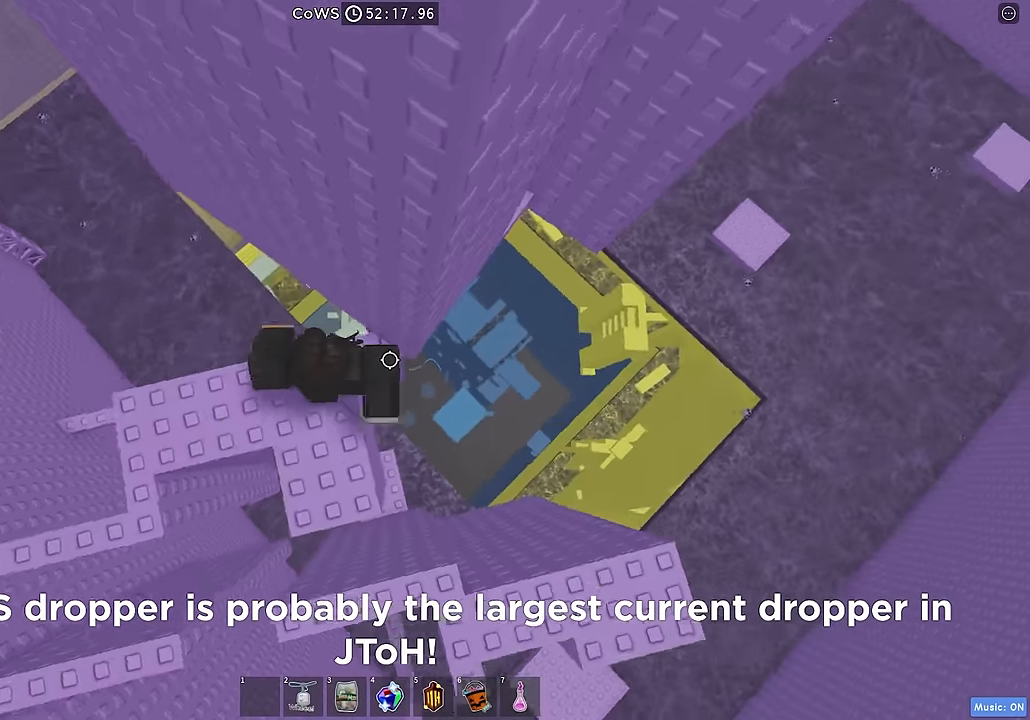
{"keys": ["d"], "events": [[83, "d", "down"], [217, "space", "down"], [333, "space", "up"]]}
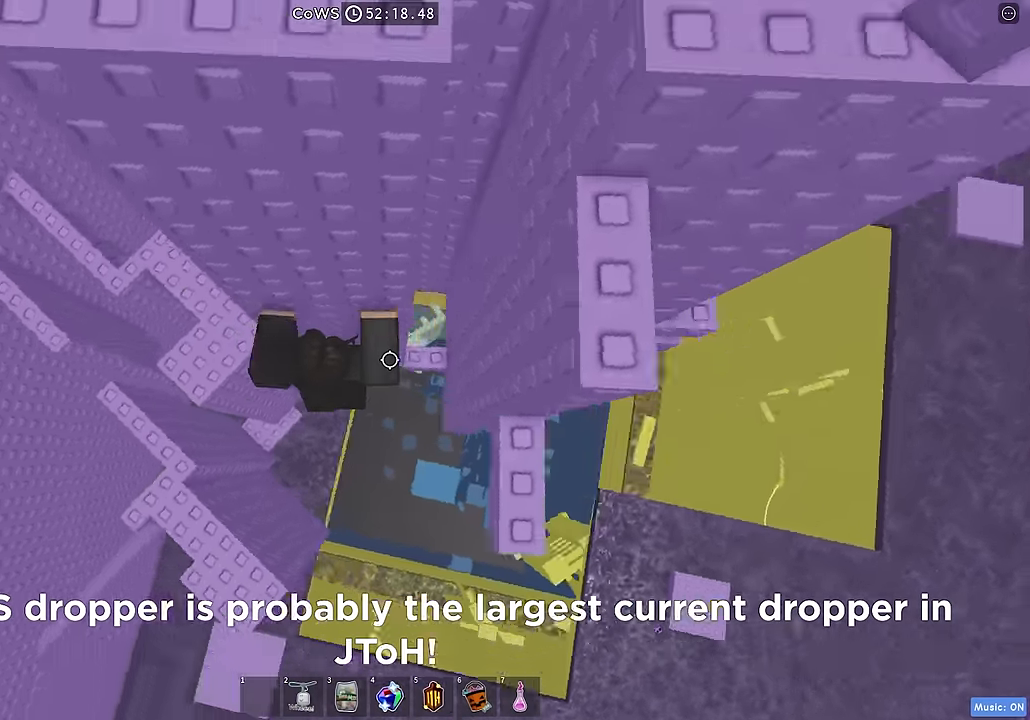
{"keys": ["w"], "events": [[267, "d", "up"], [500, "w", "down"]]}
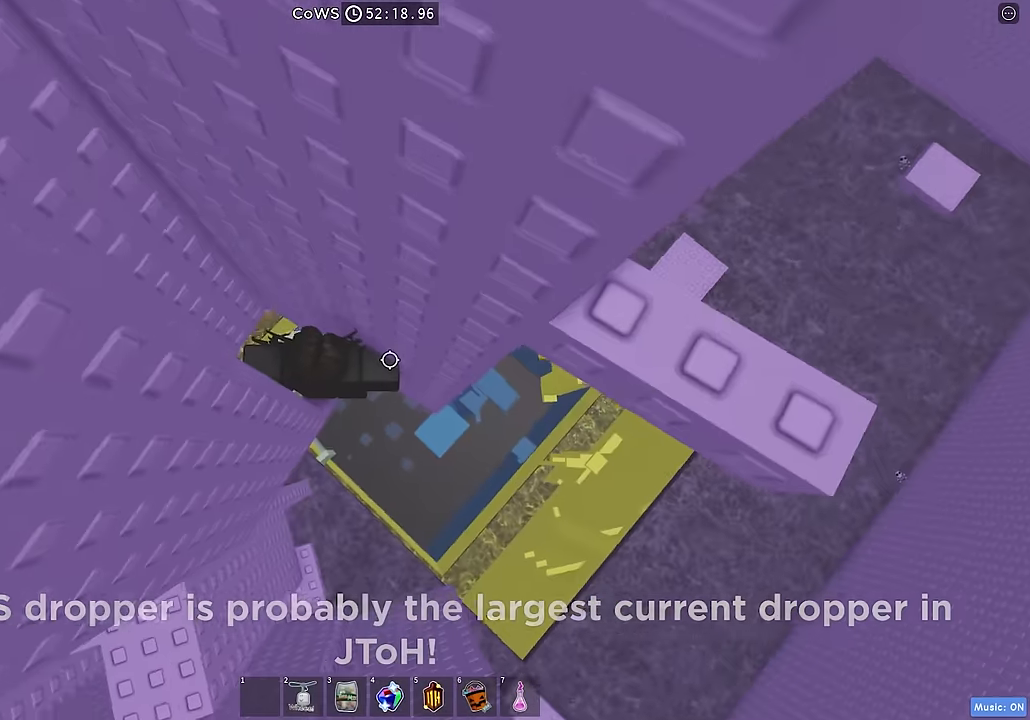
{"keys": ["shift"], "events": [[33, "w", "up"], [417, "shift", "down"]]}
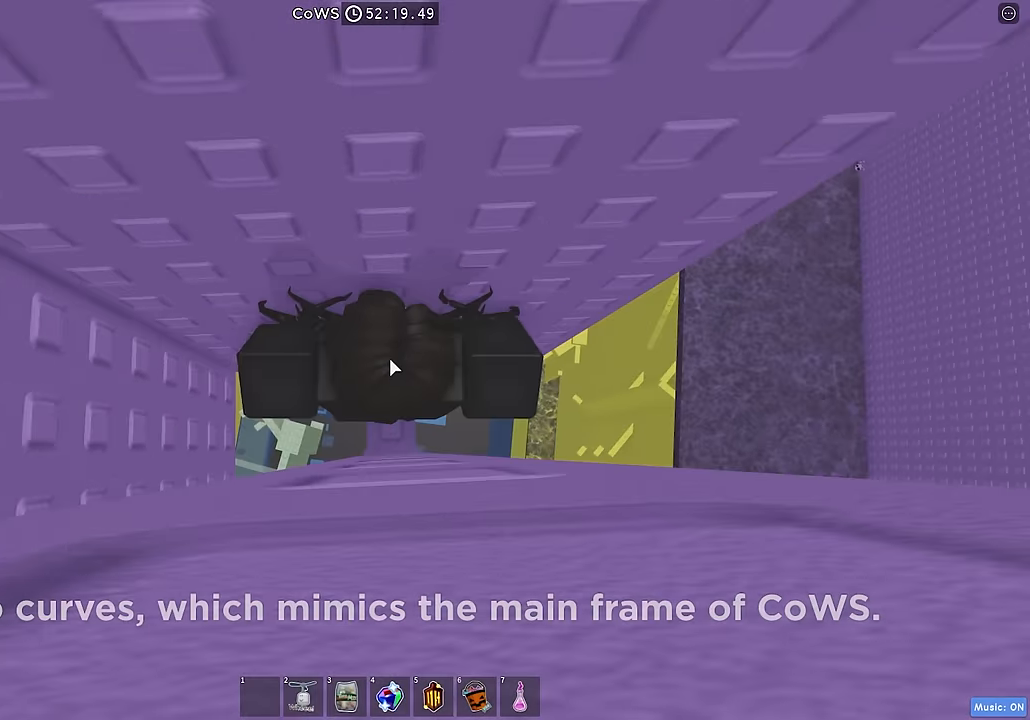
{"keys": [], "events": [[50, "shift", "up"]]}
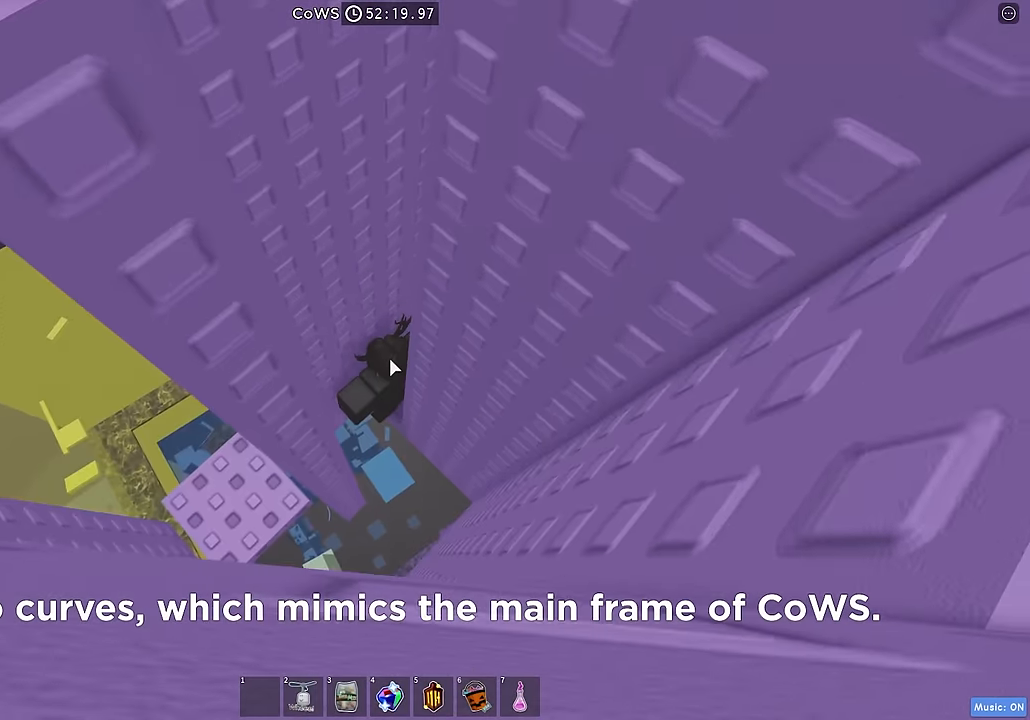
{"keys": [], "events": []}
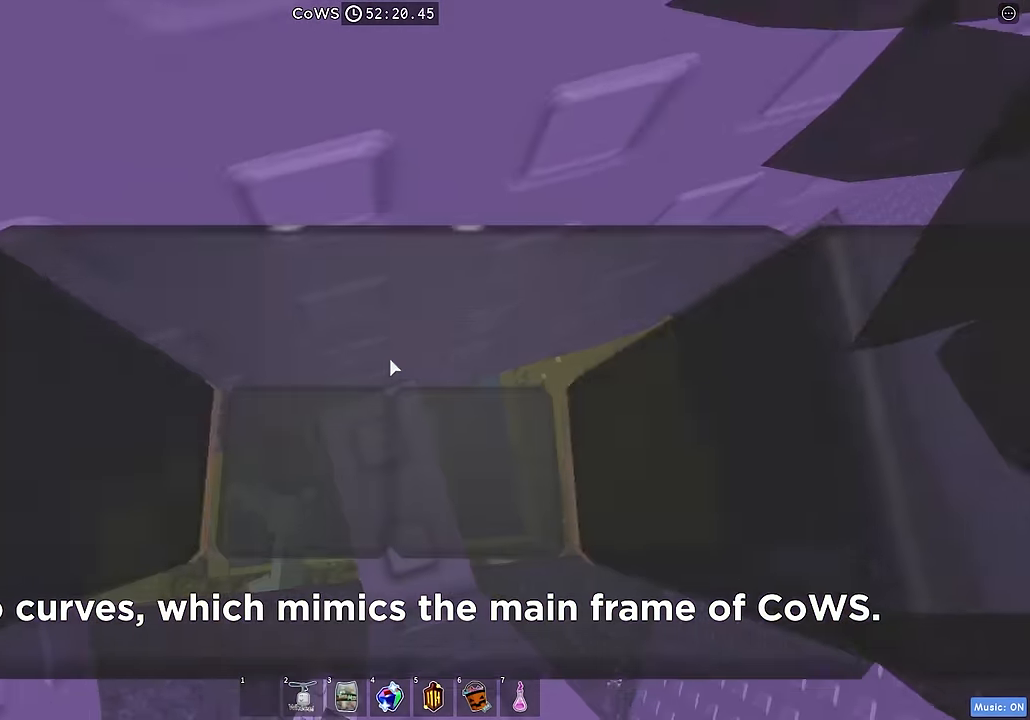
{"keys": ["a"], "events": [[150, "s", "down"], [250, "s", "up"], [417, "a", "down"]]}
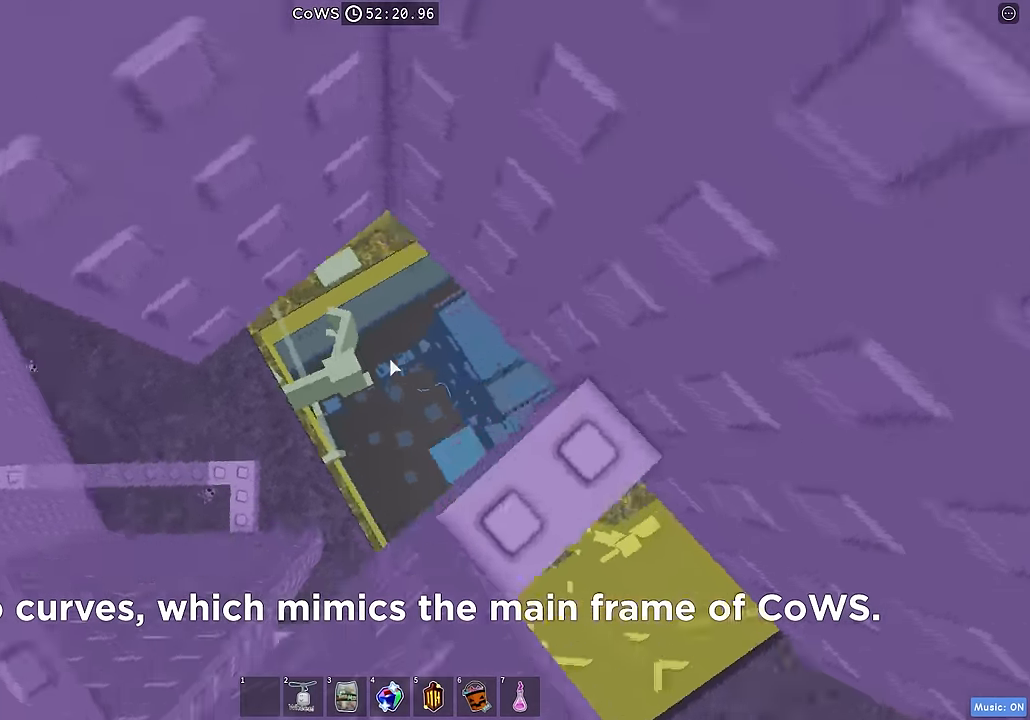
{"keys": ["a"], "events": [[50, "space", "down"], [133, "space", "up"], [433, "ctrl", "down"], [500, "ctrl", "up"]]}
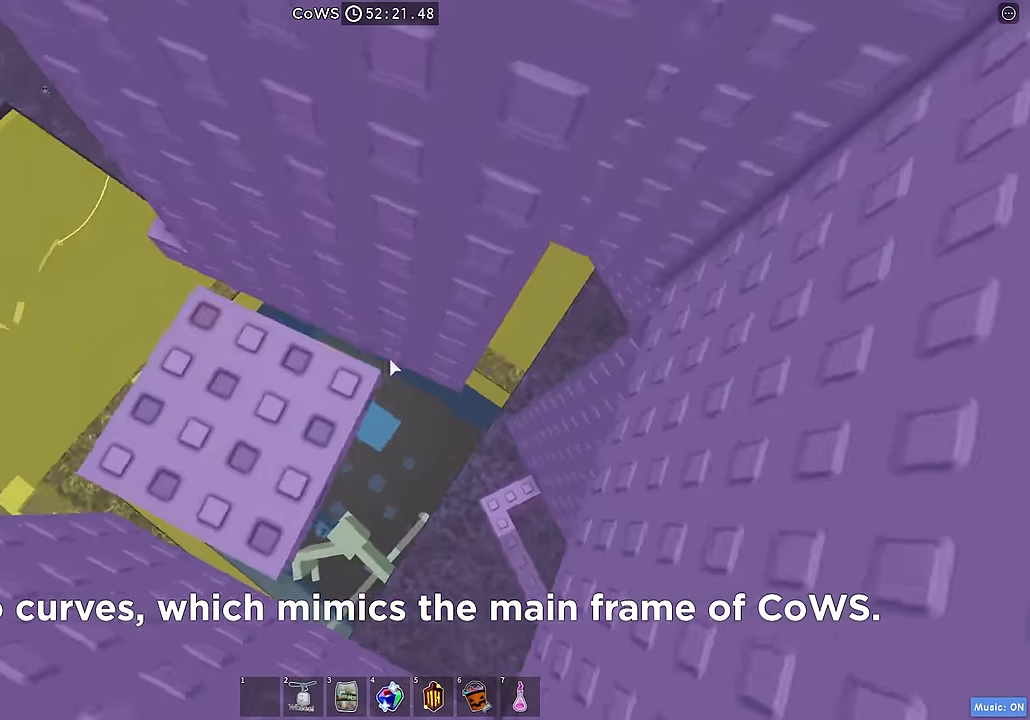
{"keys": [], "events": [[67, "ctrl", "down"], [150, "ctrl", "up"], [183, "a", "up"], [383, "shift", "down"], [450, "shift", "up"]]}
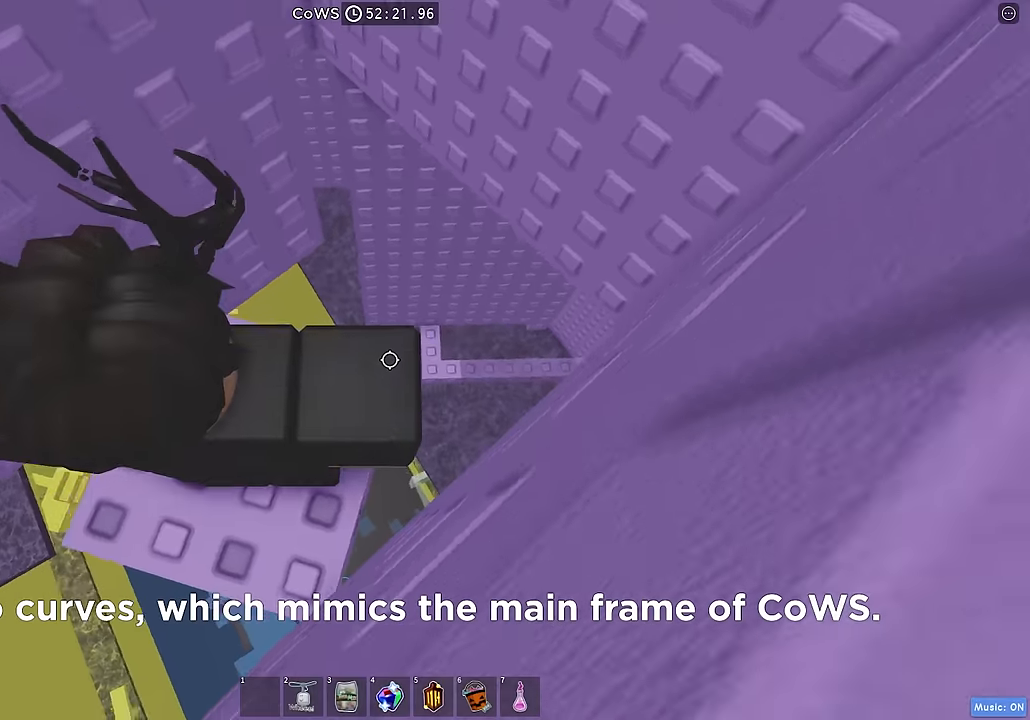
{"keys": ["a", "w"], "events": [[34, "a", "down"], [117, "space", "down"], [234, "space", "up"], [284, "a", "up"], [400, "a", "down"], [417, "w", "down"]]}
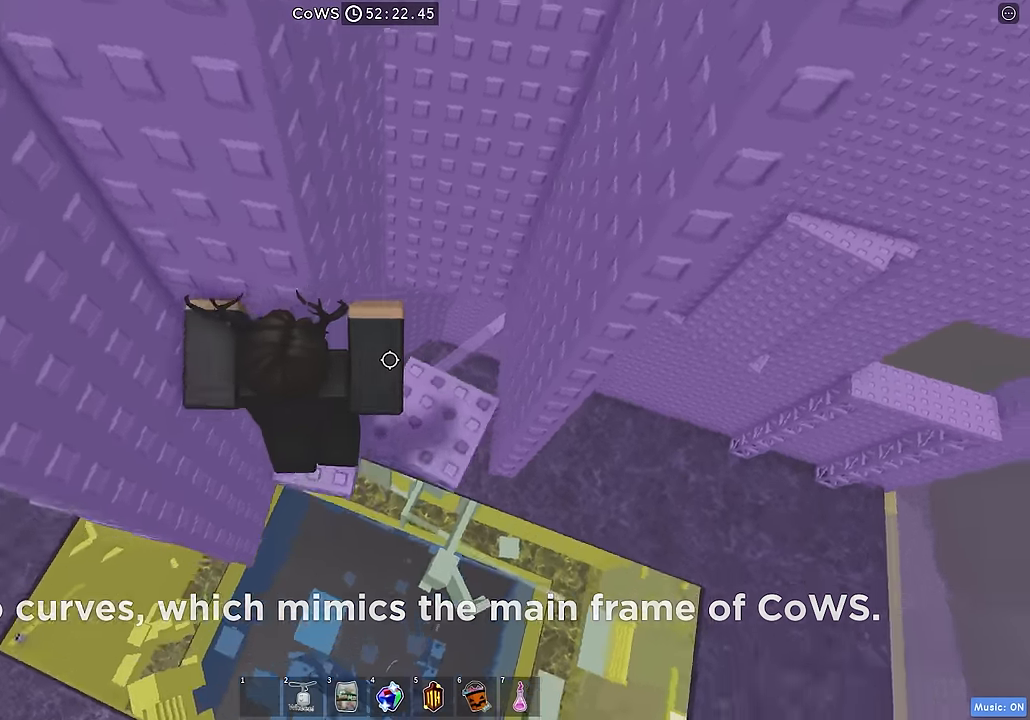
{"keys": [], "events": [[300, "a", "up"], [367, "w", "up"]]}
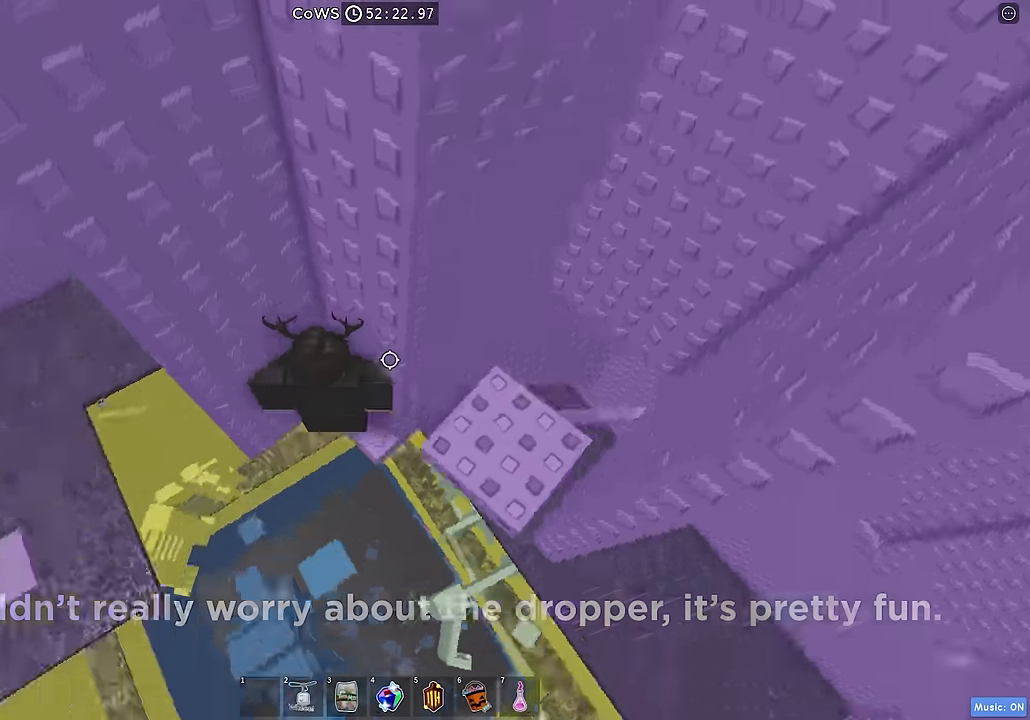
{"keys": ["a"], "events": [[100, "a", "down"], [267, "space", "down"], [367, "space", "up"]]}